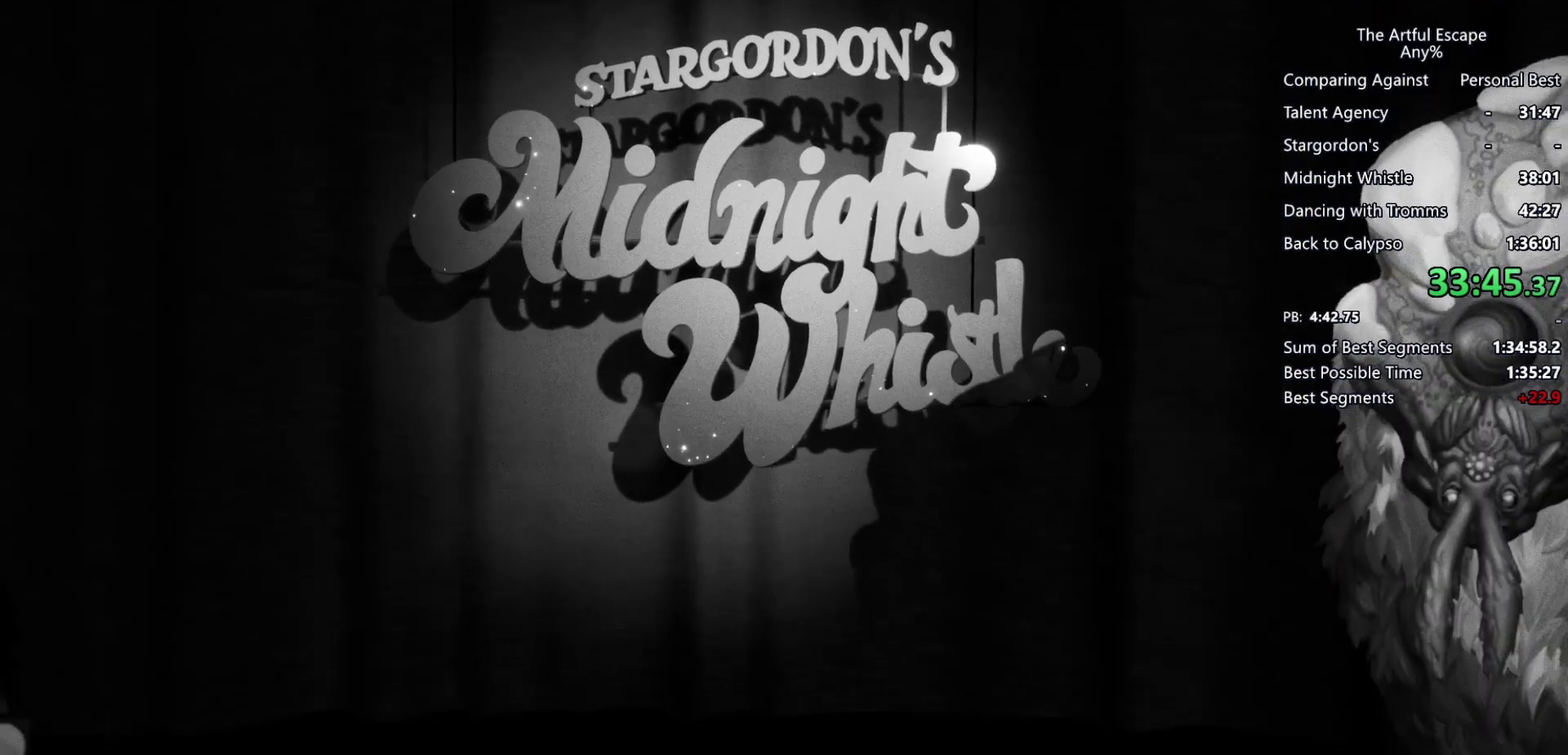
Gameplay with a controller (PlayStation layout); each line is a JSON object with the inputs held at the frame after it. "events" lists button and stick changes between this image and that frame as [ms after this image, input, new state], when the widget could be followed in between.
{"buttons": ["CROSS"], "left_stick": "center", "right_stick": "center", "events": [[467, "CROSS", "down"]]}
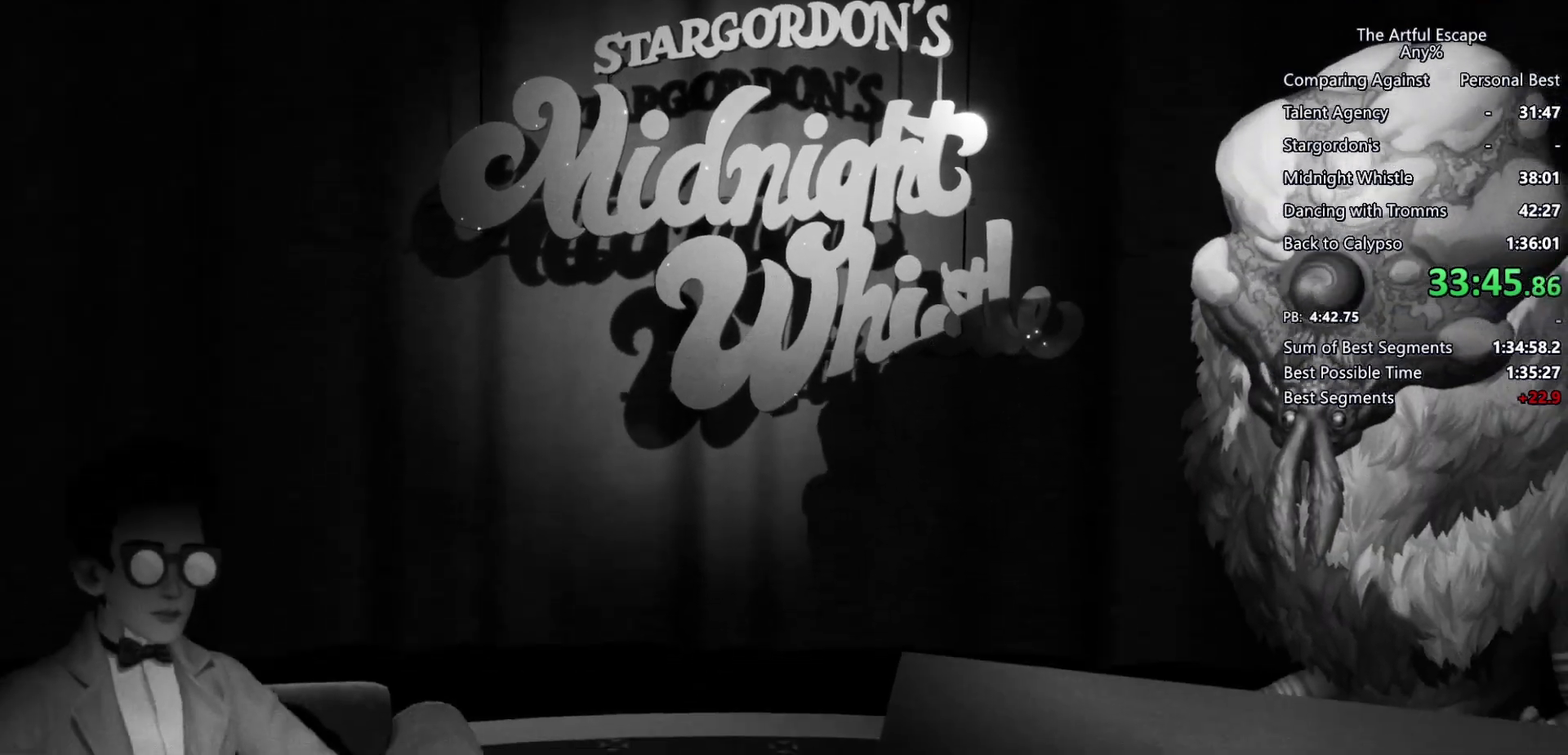
{"buttons": ["CROSS"], "left_stick": "right", "right_stick": "center", "events": [[233, "CIRCLE", "down"], [233, "CROSS", "up"], [333, "CIRCLE", "up"], [333, "CROSS", "down"], [400, "CIRCLE", "down"], [400, "CROSS", "up"], [467, "CIRCLE", "up"], [467, "CROSS", "down"], [500, "left_stick", "right"]]}
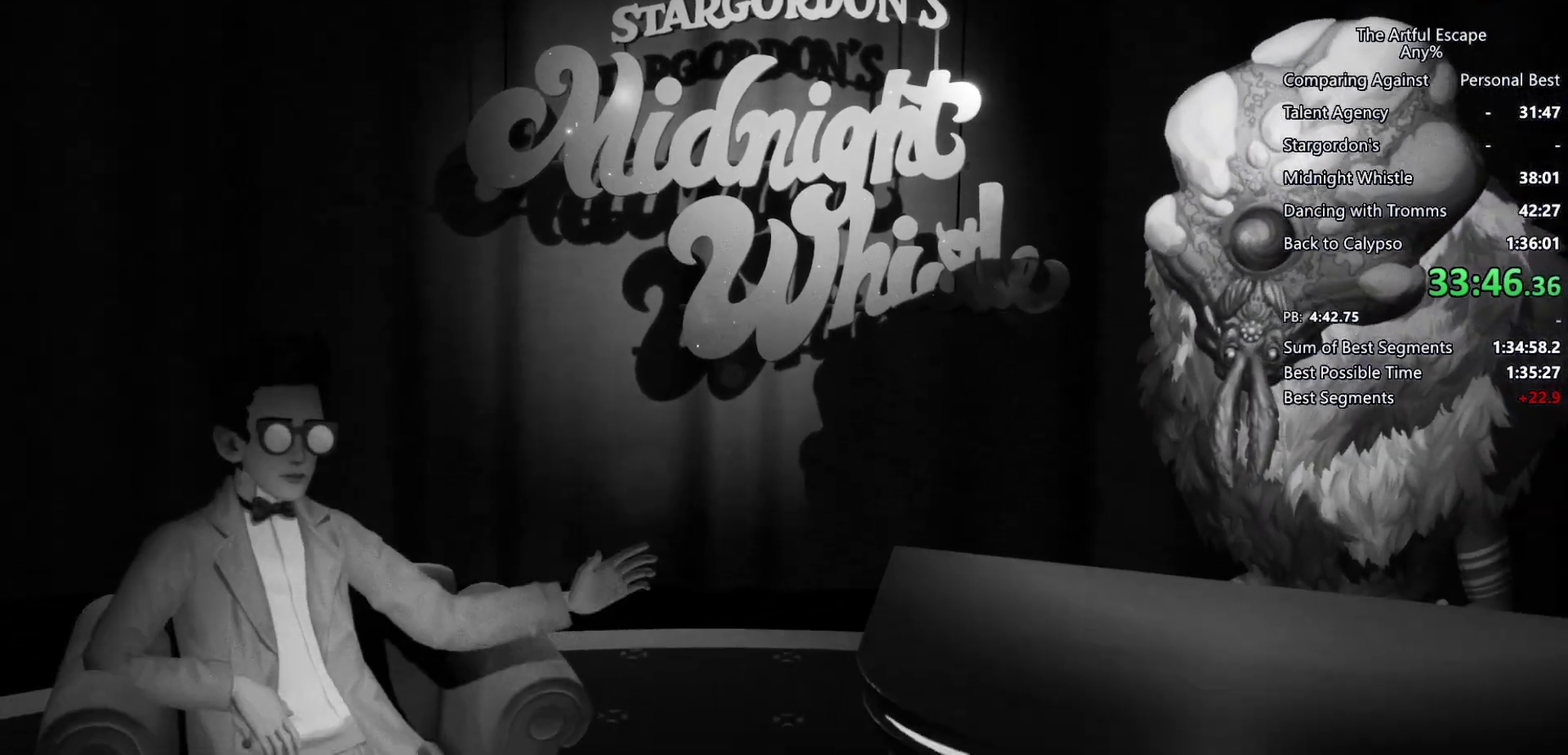
{"buttons": ["CROSS"], "left_stick": "right", "right_stick": "center", "events": [[67, "CIRCLE", "down"], [67, "CROSS", "up"], [167, "CIRCLE", "up"], [167, "CROSS", "down"], [400, "CIRCLE", "down"], [400, "CROSS", "up"], [467, "CIRCLE", "up"], [467, "CROSS", "down"]]}
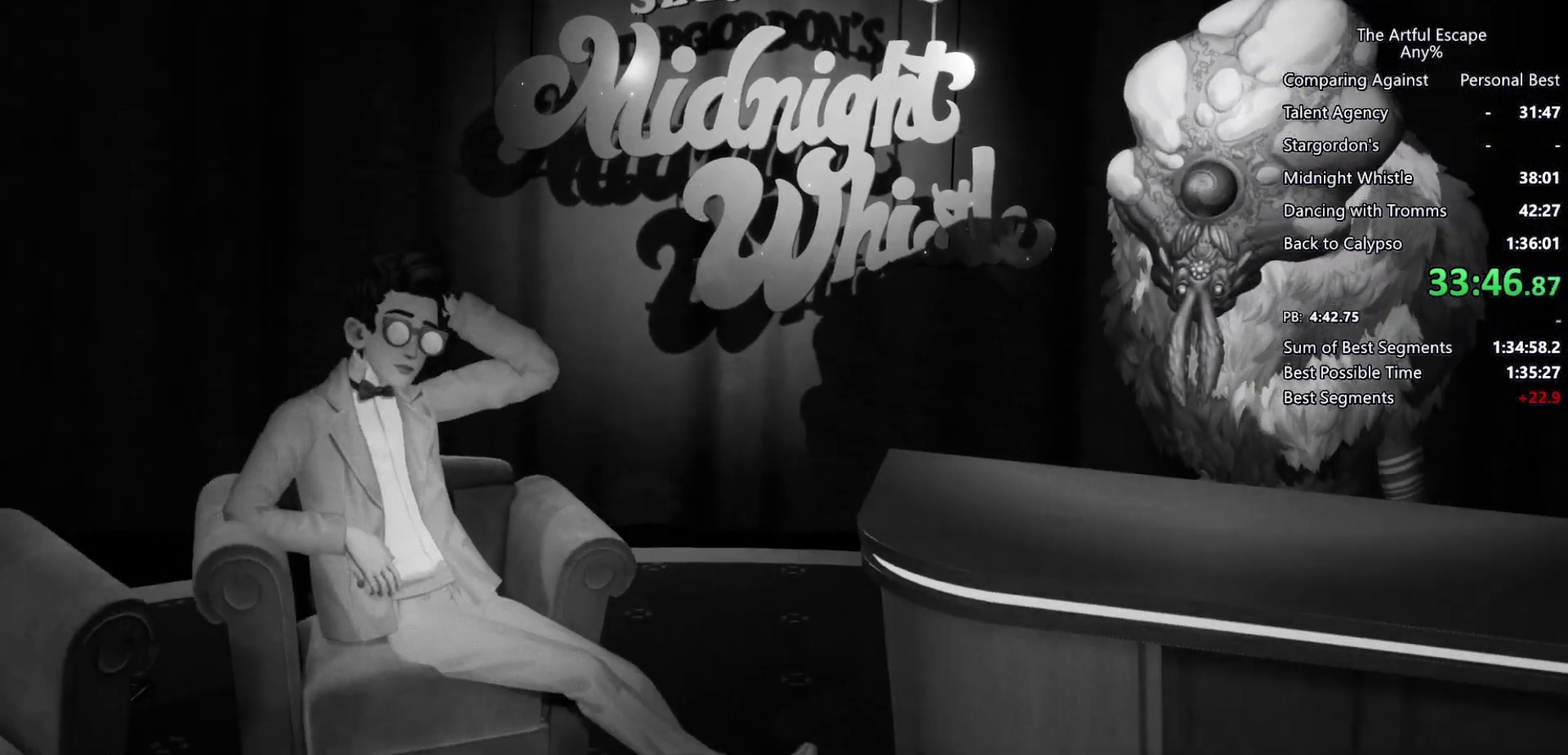
{"buttons": ["CROSS"], "left_stick": "right", "right_stick": "center", "events": [[33, "CIRCLE", "down"], [33, "CROSS", "up"], [100, "CROSS", "down"], [133, "CIRCLE", "up"], [200, "CIRCLE", "down"], [300, "CIRCLE", "up"], [367, "CROSS", "up"], [400, "CIRCLE", "down"], [467, "CIRCLE", "up"], [467, "CROSS", "down"]]}
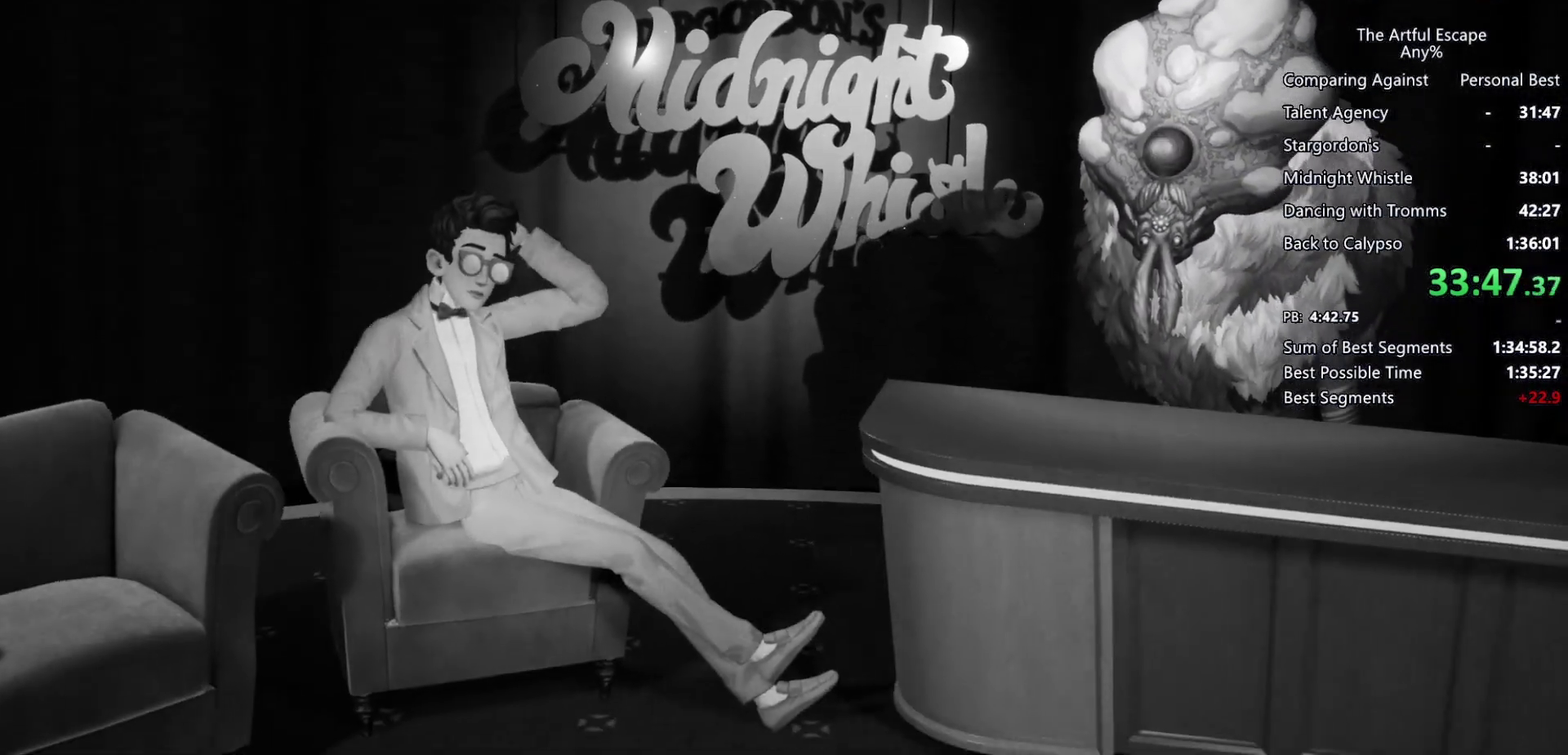
{"buttons": ["CROSS"], "left_stick": "up", "right_stick": "center", "events": [[33, "CROSS", "up"], [67, "CIRCLE", "down"], [133, "CIRCLE", "up"], [133, "CROSS", "down"], [233, "CIRCLE", "down"], [267, "left_stick", "up-right"], [333, "CIRCLE", "up"], [333, "left_stick", "up"], [400, "CIRCLE", "down"], [400, "CROSS", "up"], [467, "CIRCLE", "up"], [467, "CROSS", "down"]]}
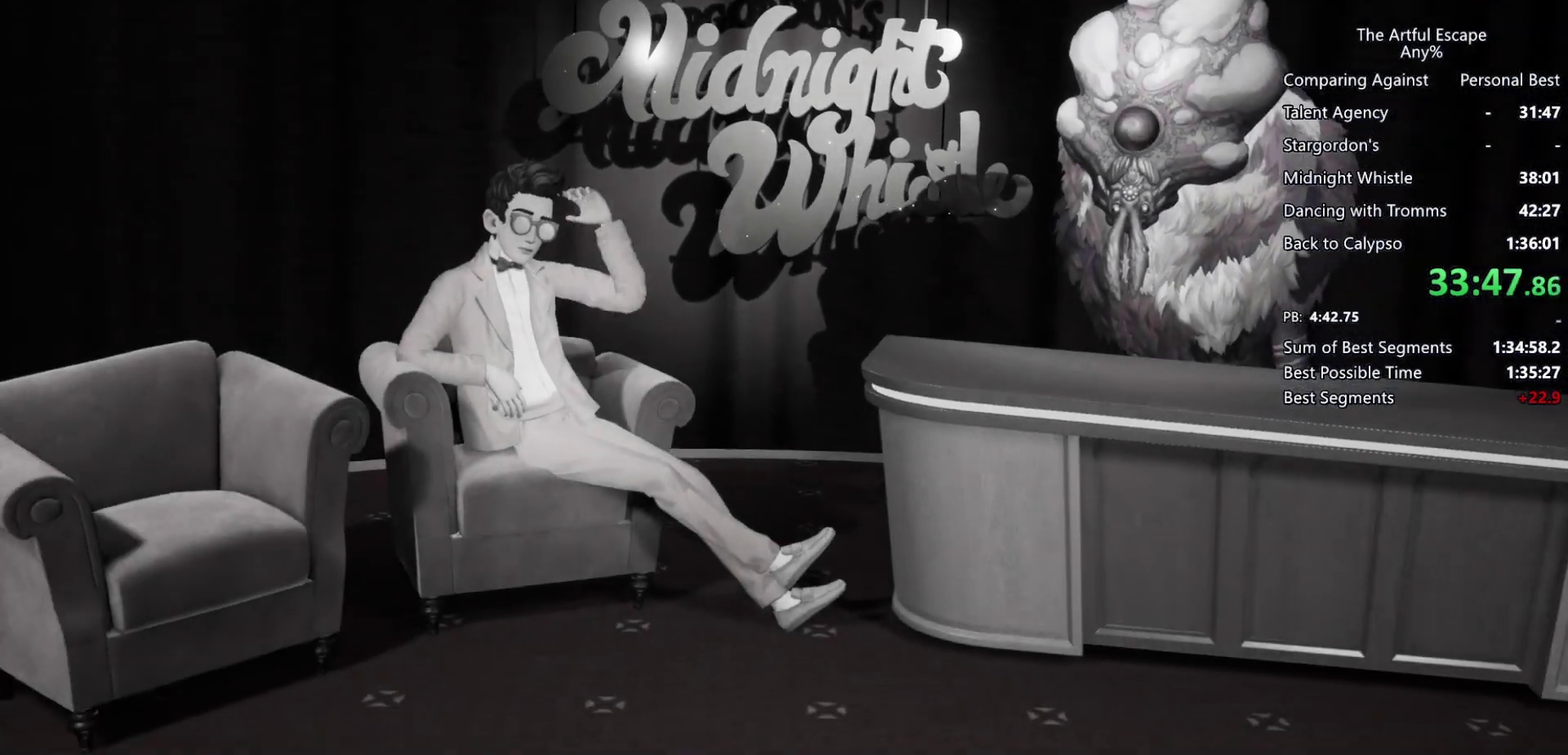
{"buttons": ["CROSS"], "left_stick": "up", "right_stick": "center", "events": [[33, "CIRCLE", "down"], [33, "CROSS", "up"], [300, "CIRCLE", "up"], [300, "CROSS", "down"], [400, "CIRCLE", "down"], [400, "CROSS", "up"], [467, "CROSS", "down"], [500, "CIRCLE", "up"]]}
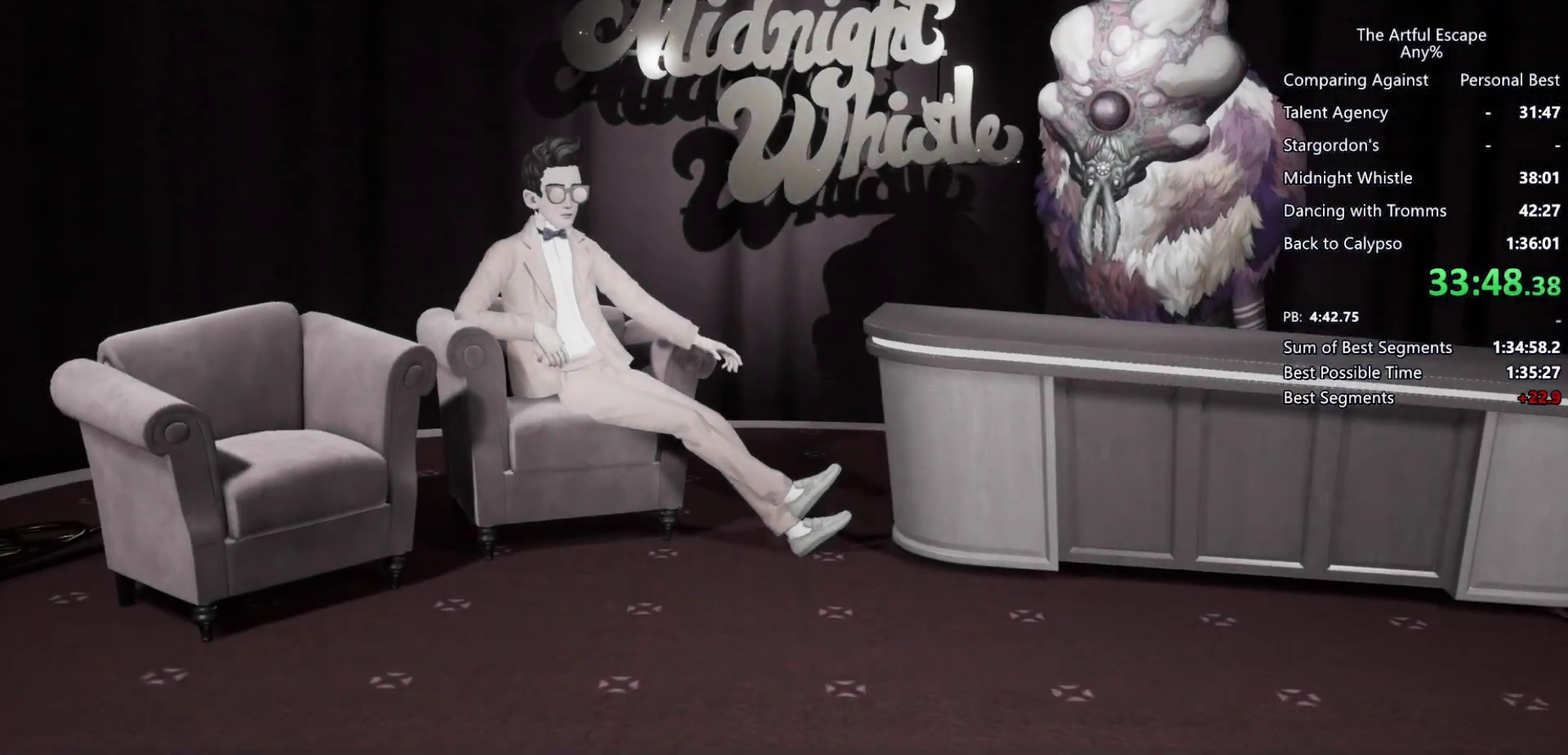
{"buttons": ["CROSS"], "left_stick": "up-right", "right_stick": "center", "events": [[67, "CIRCLE", "down"], [67, "CROSS", "up"], [133, "CIRCLE", "up"], [133, "CROSS", "down"], [233, "CIRCLE", "down"], [233, "CROSS", "up"], [267, "left_stick", "up-right"], [300, "CIRCLE", "up"], [300, "CROSS", "down"], [400, "CIRCLE", "down"], [400, "CROSS", "up"], [467, "CIRCLE", "up"], [467, "CROSS", "down"]]}
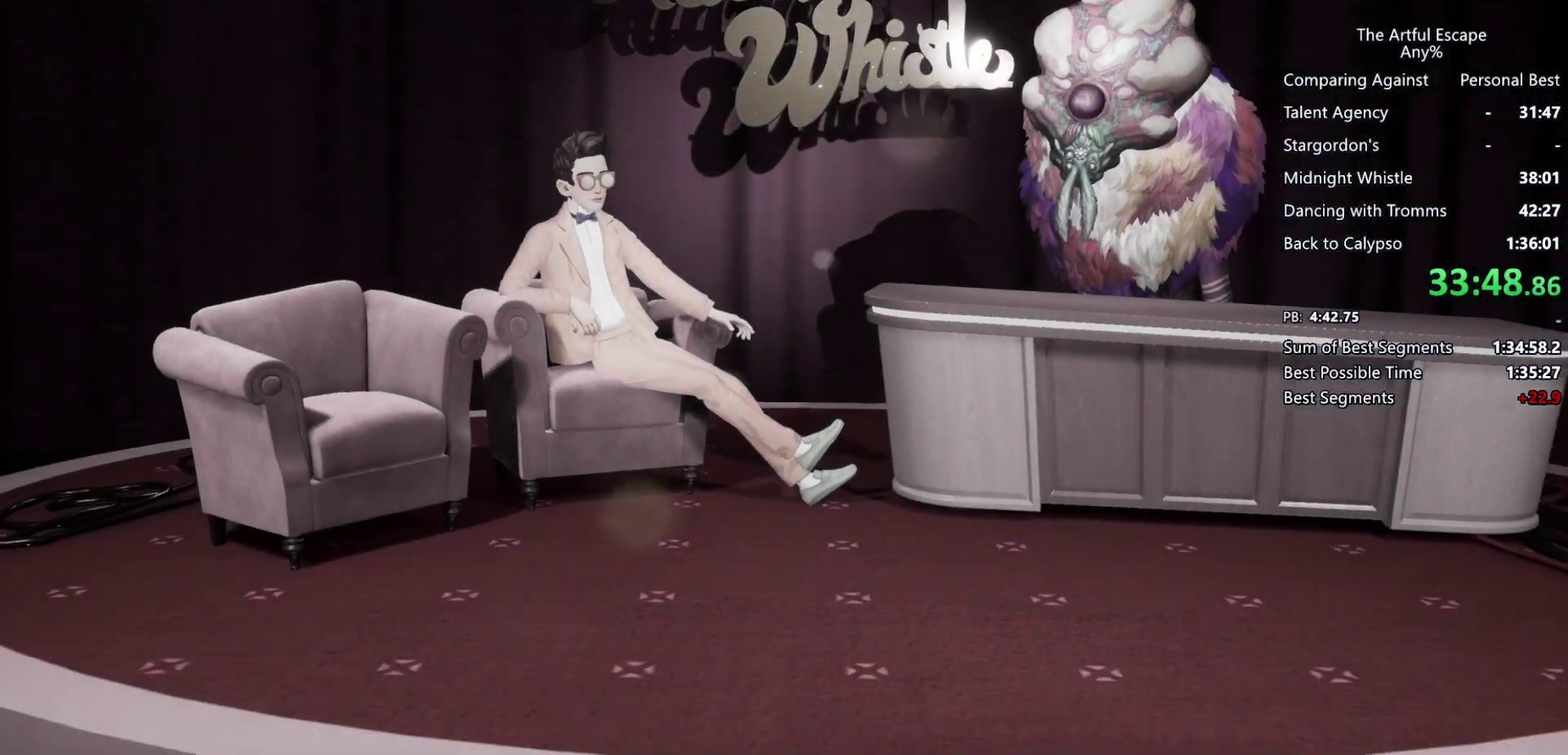
{"buttons": ["CIRCLE"], "left_stick": "up", "right_stick": "center", "events": [[67, "CIRCLE", "down"], [67, "CROSS", "up"], [233, "left_stick", "up"], [333, "CIRCLE", "up"], [333, "CROSS", "down"], [400, "CIRCLE", "down"], [400, "CROSS", "up"]]}
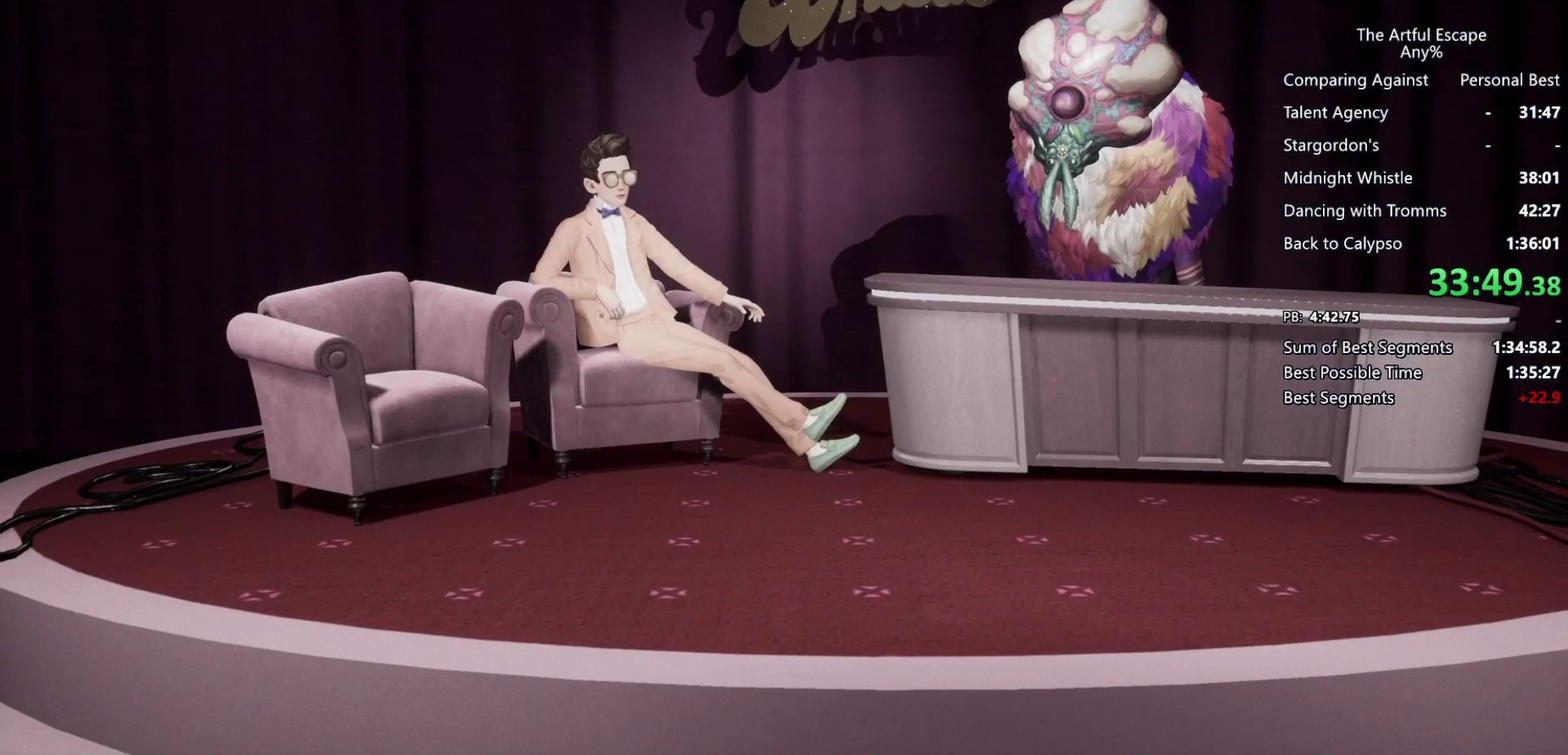
{"buttons": ["CROSS", "CIRCLE"], "left_stick": "up-right", "right_stick": "center", "events": [[33, "CIRCLE", "up"], [33, "CROSS", "down"], [100, "CIRCLE", "down"], [100, "CROSS", "up"], [167, "CIRCLE", "up"], [167, "CROSS", "down"], [233, "CIRCLE", "down"], [233, "CROSS", "up"], [333, "CIRCLE", "up"], [333, "CROSS", "down"], [467, "CIRCLE", "down"], [500, "left_stick", "up-right"]]}
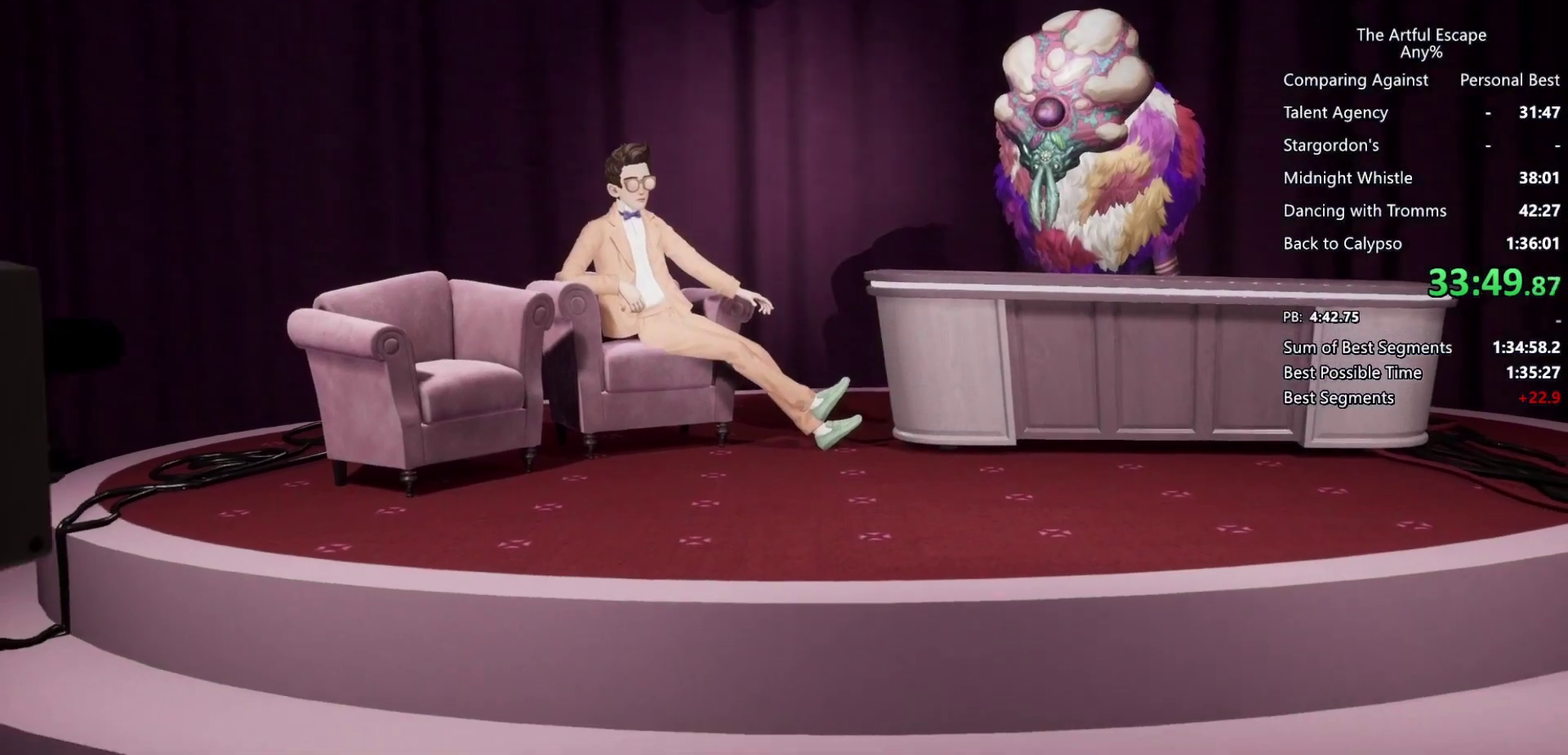
{"buttons": ["CROSS", "CIRCLE"], "left_stick": "right", "right_stick": "center", "events": [[33, "CIRCLE", "up"], [67, "left_stick", "right"], [100, "CIRCLE", "down"], [100, "CROSS", "up"], [133, "left_stick", "down-right"], [200, "CROSS", "down"], [200, "left_stick", "down"], [233, "CIRCLE", "up"], [300, "left_stick", "left"], [433, "left_stick", "up-right"], [467, "CIRCLE", "down"], [500, "left_stick", "right"]]}
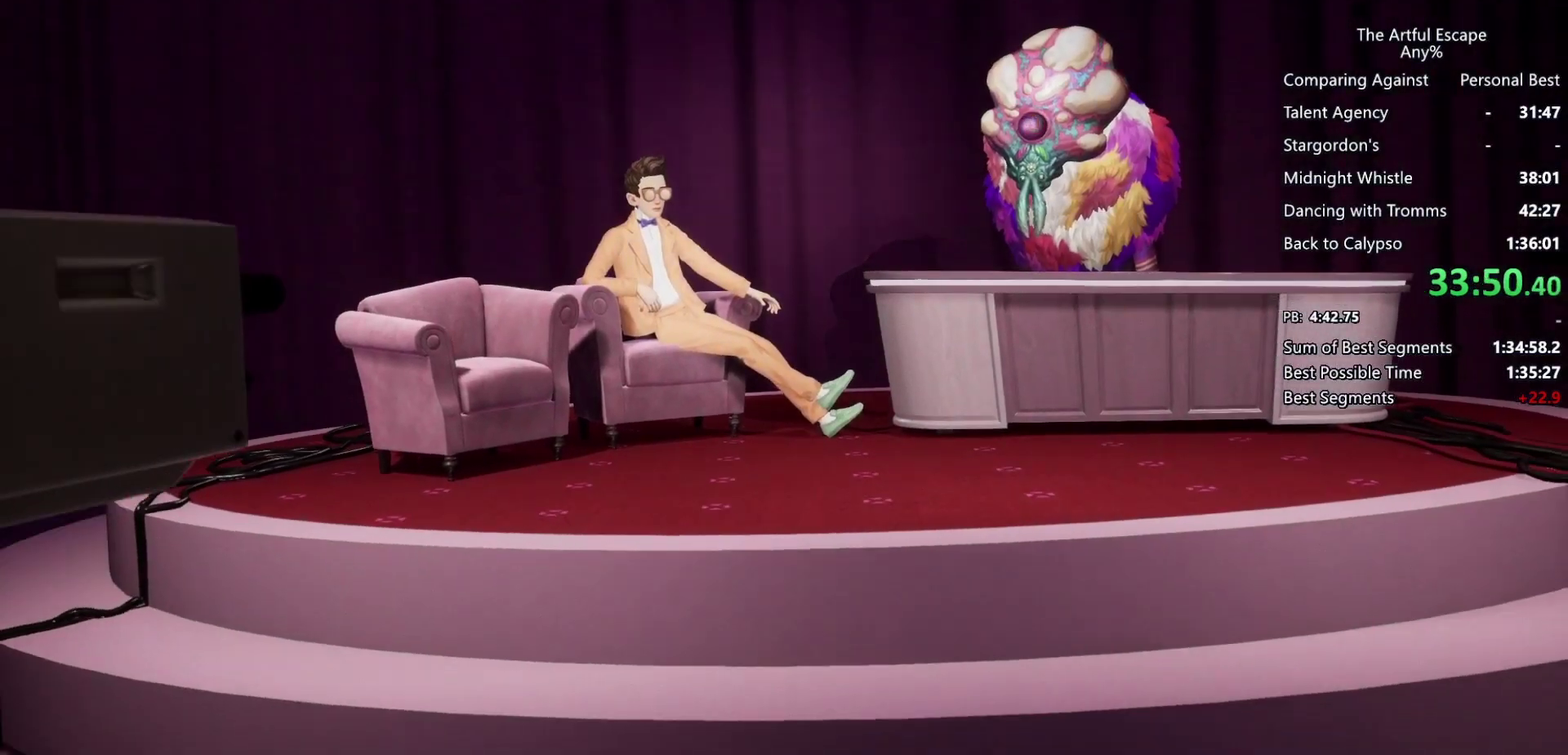
{"buttons": ["CIRCLE"], "left_stick": "left", "right_stick": "center", "events": [[67, "CIRCLE", "up"], [133, "CIRCLE", "down"], [133, "CROSS", "up"], [167, "left_stick", "left"], [233, "CIRCLE", "up"], [233, "CROSS", "down"], [233, "left_stick", "up-left"], [333, "CIRCLE", "down"], [333, "CROSS", "up"], [333, "left_stick", "right"], [400, "CIRCLE", "up"], [400, "CROSS", "down"], [433, "left_stick", "down-left"], [500, "CIRCLE", "down"], [500, "CROSS", "up"], [500, "left_stick", "left"]]}